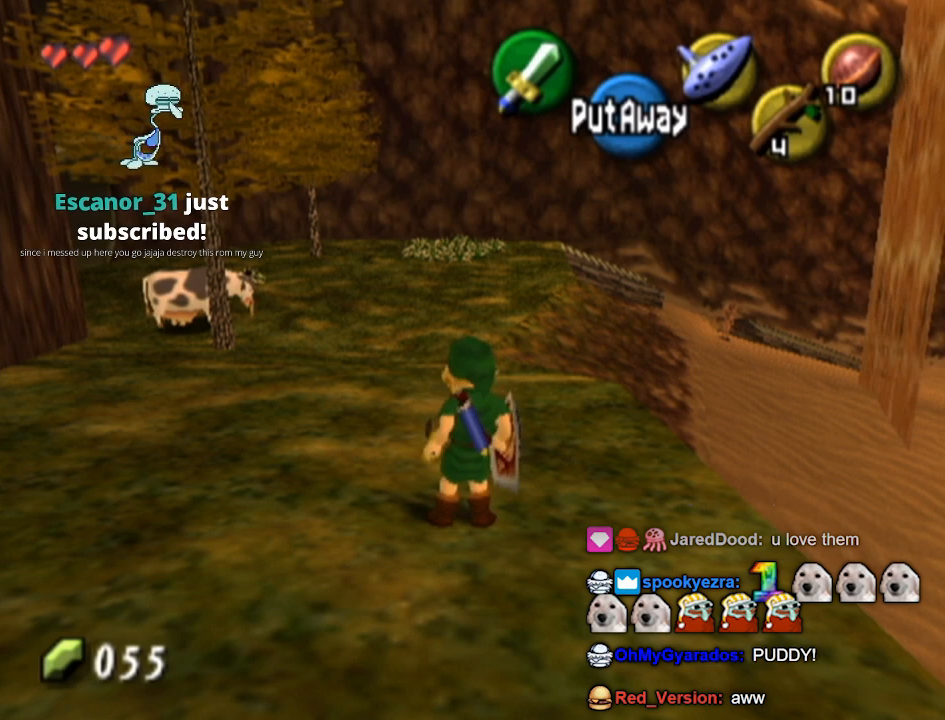
Gameplay with a controller (Nintendo layout); each line is a JSON object with the inputs held at the frame after it. "events" lists button and stick changes between this image and that frame as [ms after this image, input, new state], when the widget could be followed in between. Not read: L3 R3.
{"buttons": [], "left_stick": "center", "right_stick": "down", "events": [[500, "right_stick", "down"]]}
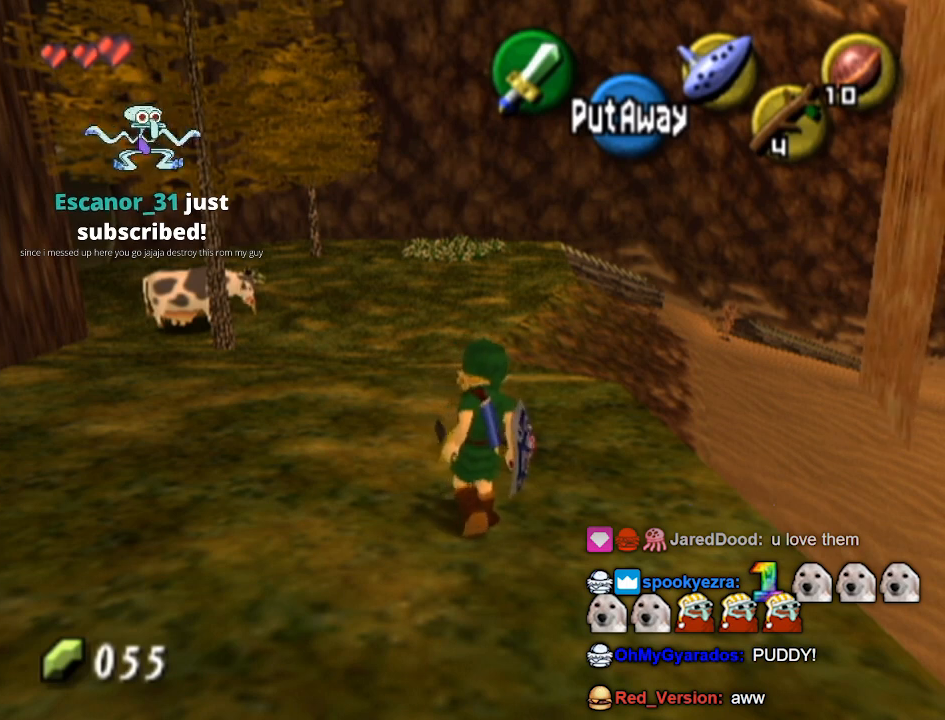
{"buttons": [], "left_stick": "center", "right_stick": "center", "events": [[33, "right_stick", "center"]]}
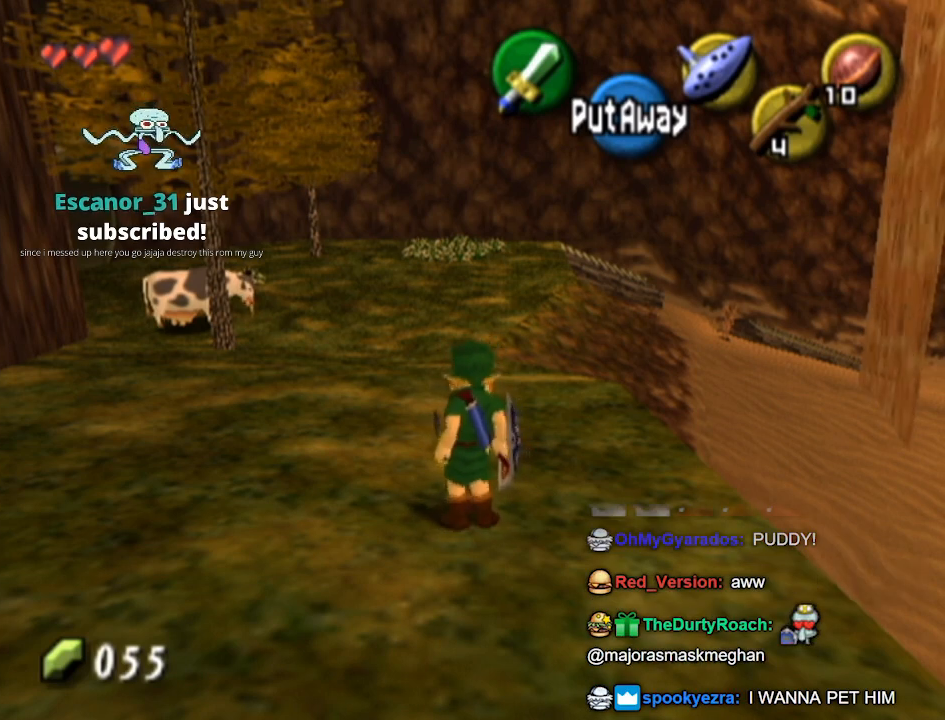
{"buttons": [], "left_stick": "center", "right_stick": "down", "events": [[500, "right_stick", "down"]]}
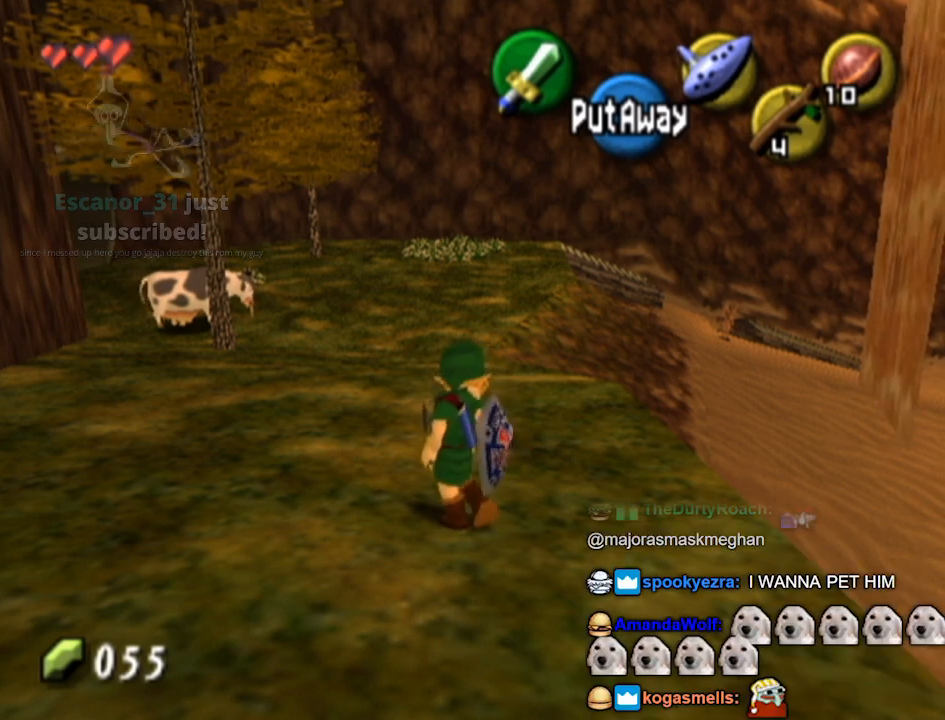
{"buttons": [], "left_stick": "center", "right_stick": "center", "events": [[33, "right_stick", "center"]]}